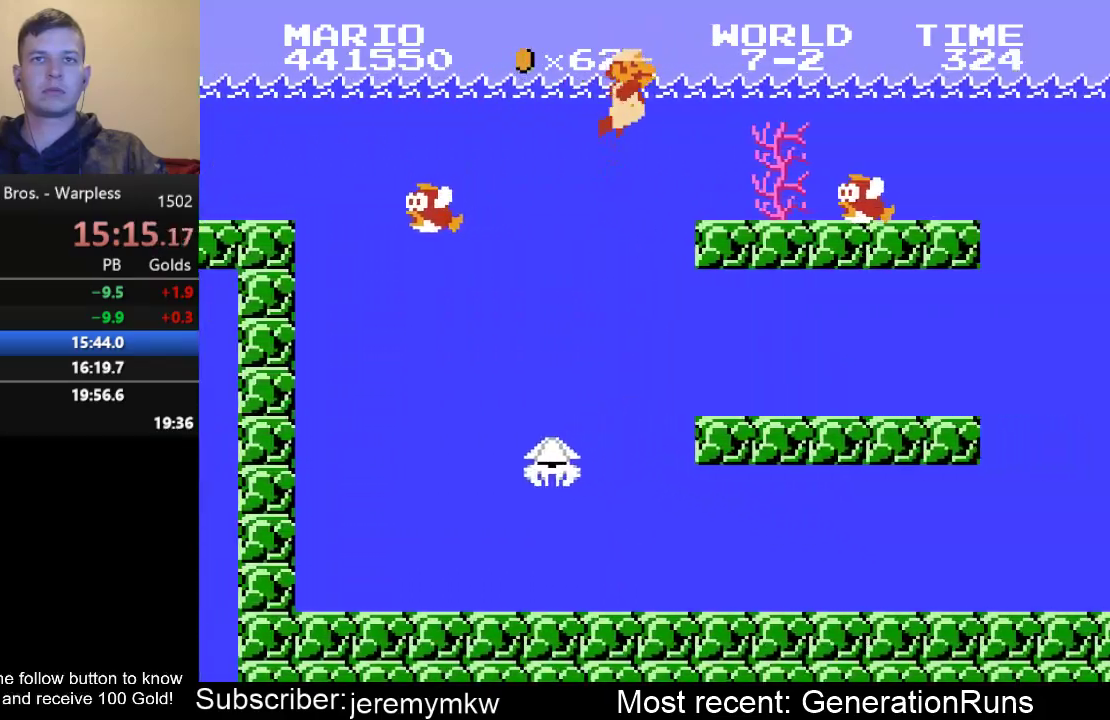
Gameplay with a controller (Nintendo layout); each line is a JSON object with the inputs held at the frame after it. "events" lists button and stick changes between this image and that frame as [ms after this image, input, new state], when the widget could be followed in between. Not read: L3 R3.
{"buttons": ["A", "DPAD_RIGHT"], "events": [[267, "A", "down"], [367, "A", "up"], [400, "A", "down"]]}
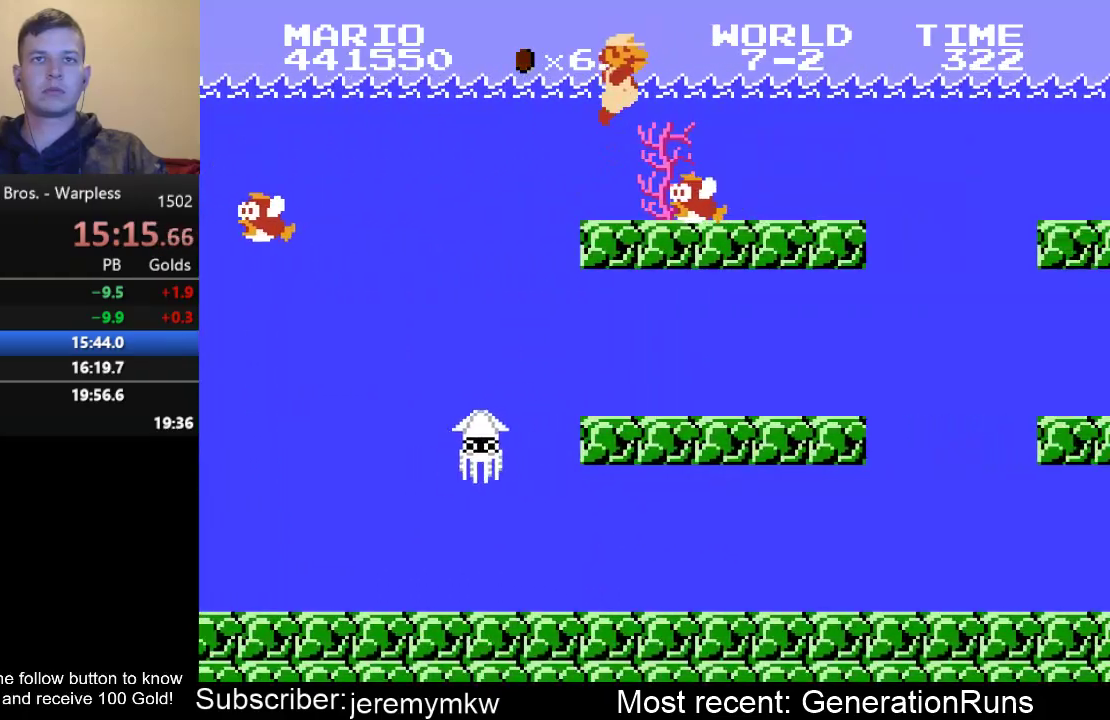
{"buttons": ["DPAD_RIGHT"], "events": [[33, "A", "up"]]}
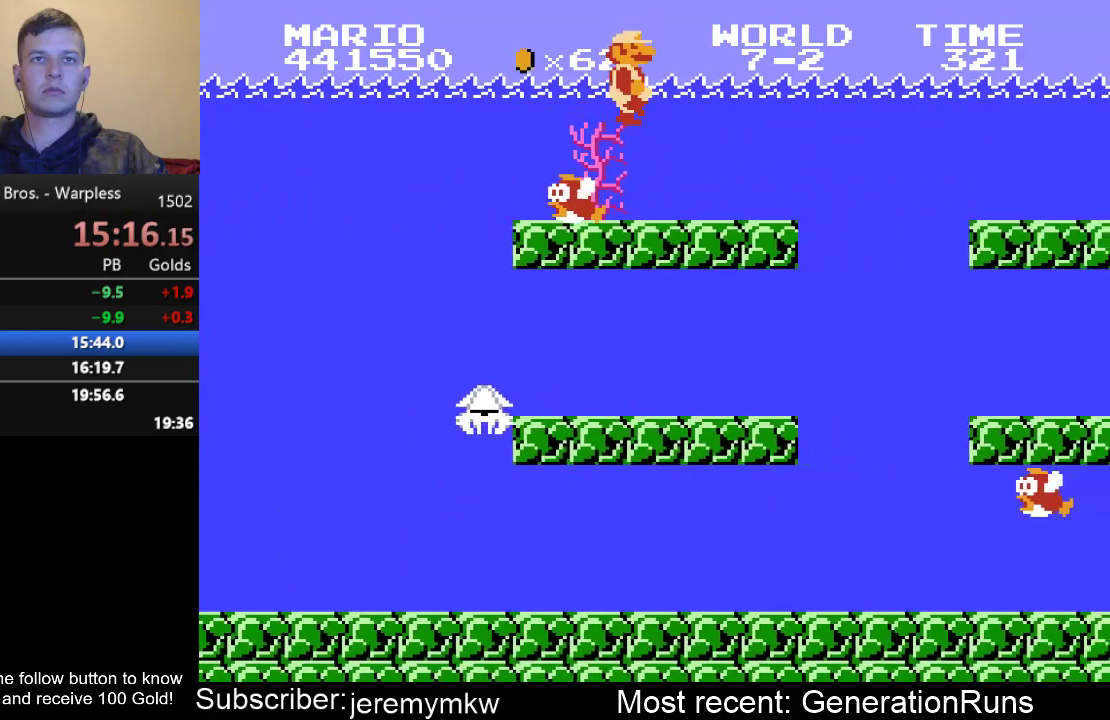
{"buttons": ["A", "DPAD_RIGHT"], "events": [[467, "A", "down"]]}
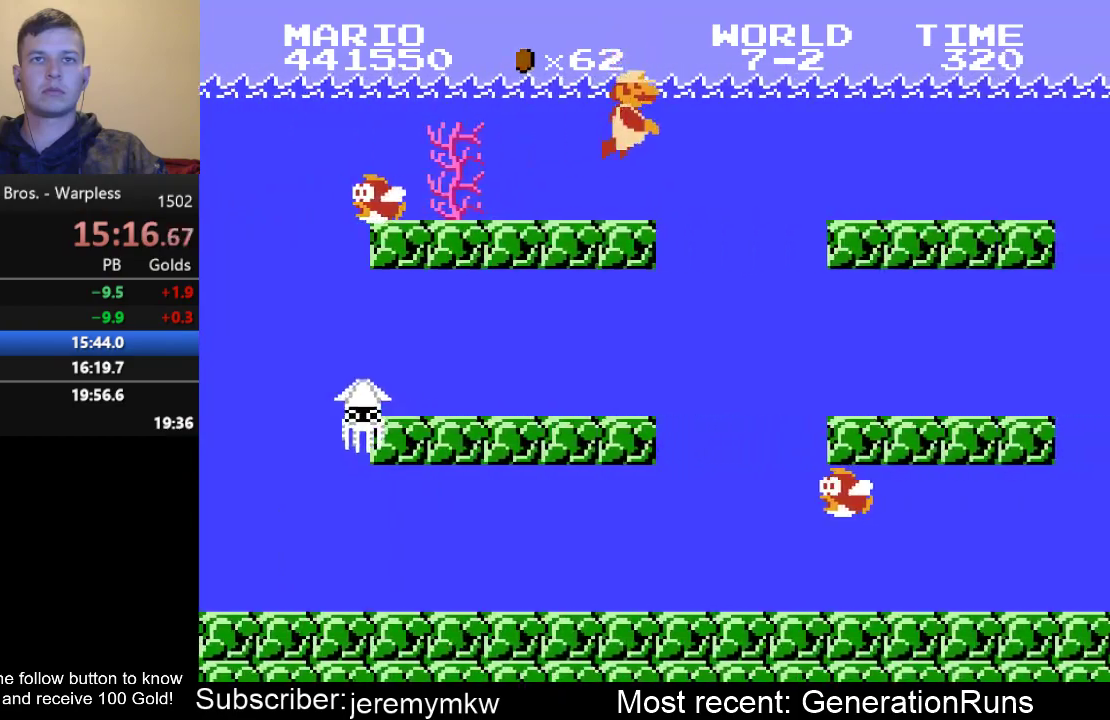
{"buttons": ["DPAD_RIGHT"], "events": [[100, "A", "up"]]}
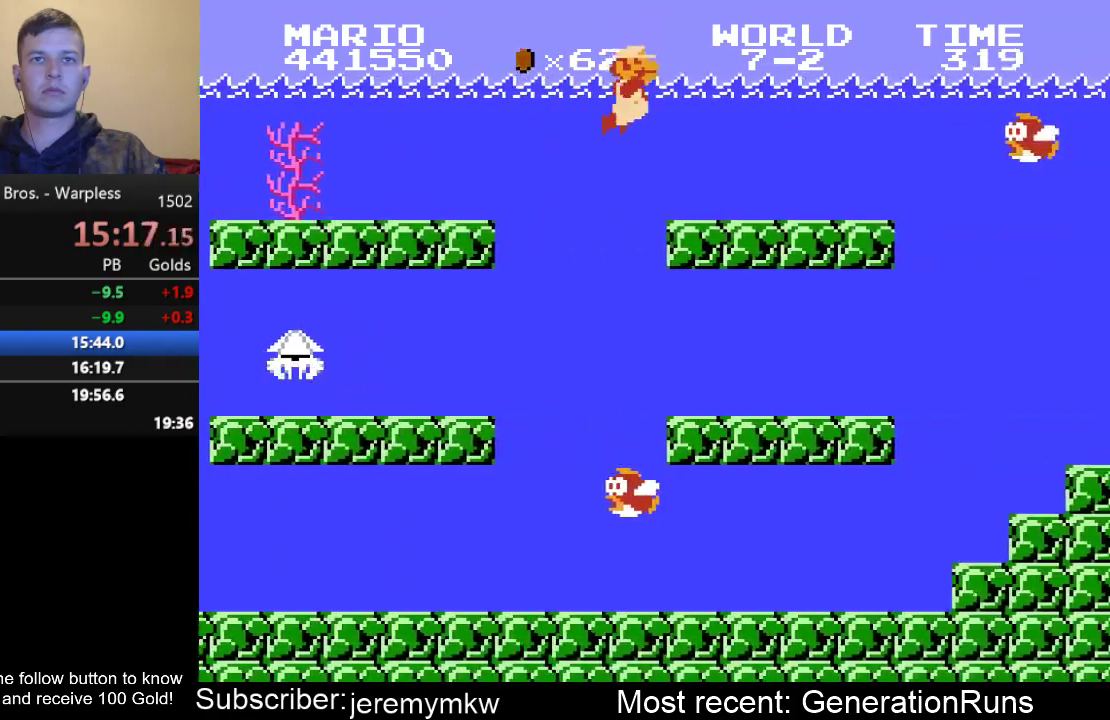
{"buttons": ["DPAD_RIGHT"], "events": [[183, "A", "down"], [283, "A", "up"]]}
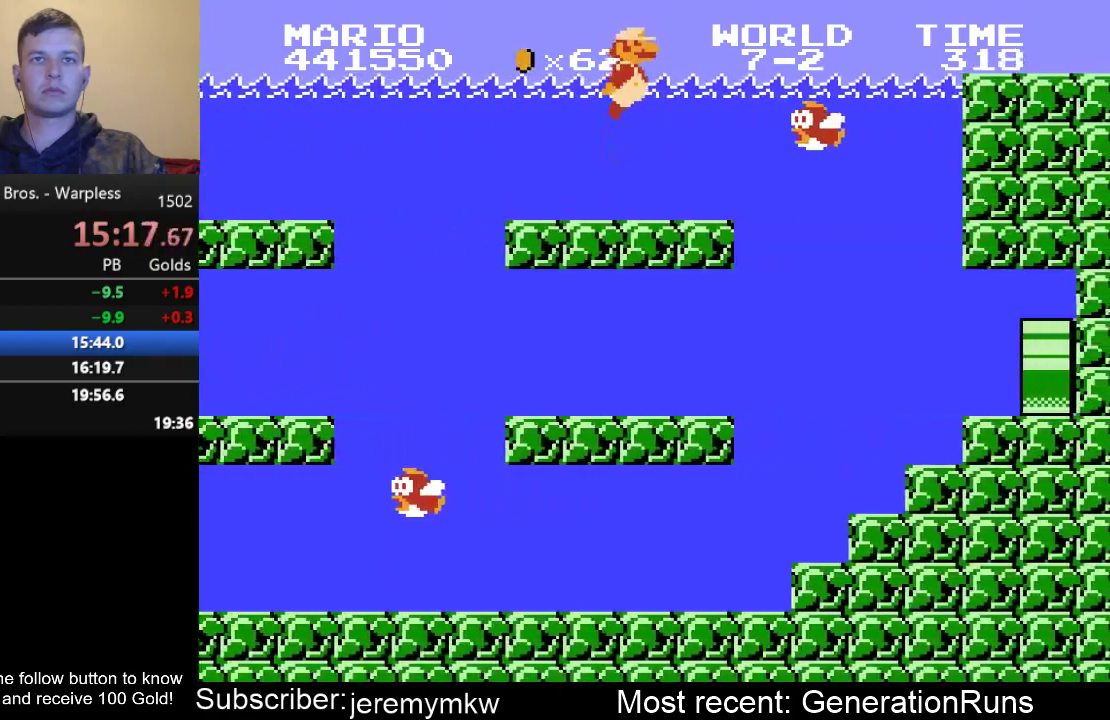
{"buttons": ["DPAD_RIGHT"], "events": [[83, "B", "down"], [217, "B", "up"]]}
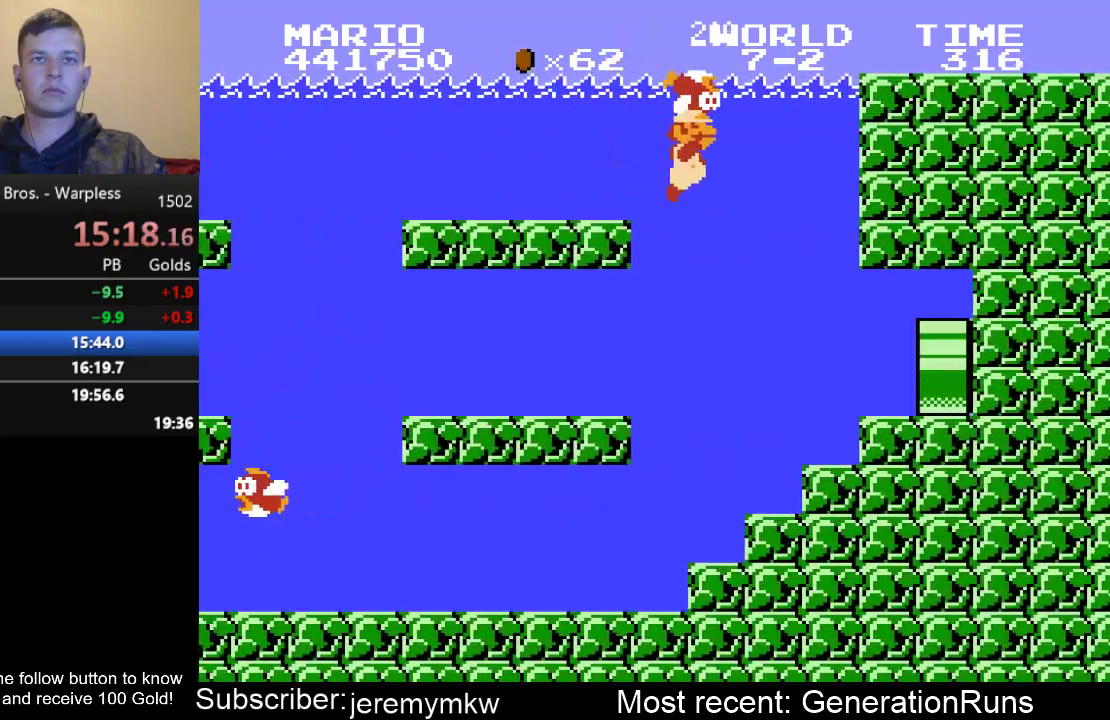
{"buttons": ["DPAD_RIGHT"], "events": []}
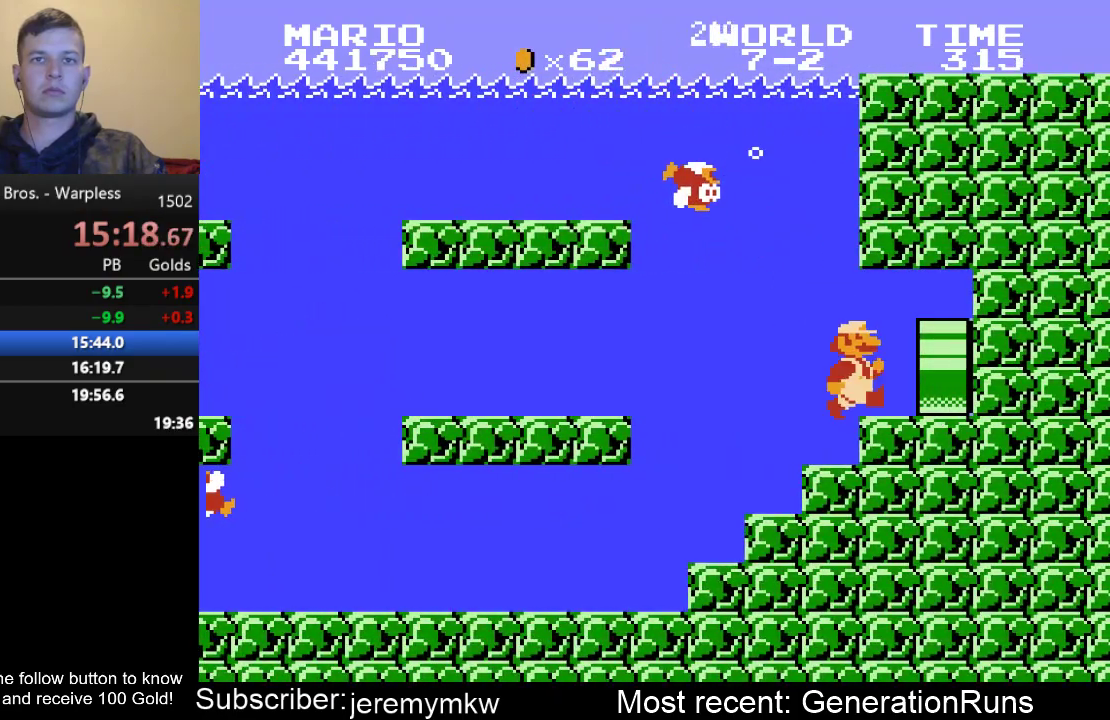
{"buttons": ["B", "DPAD_RIGHT"], "events": [[100, "B", "down"]]}
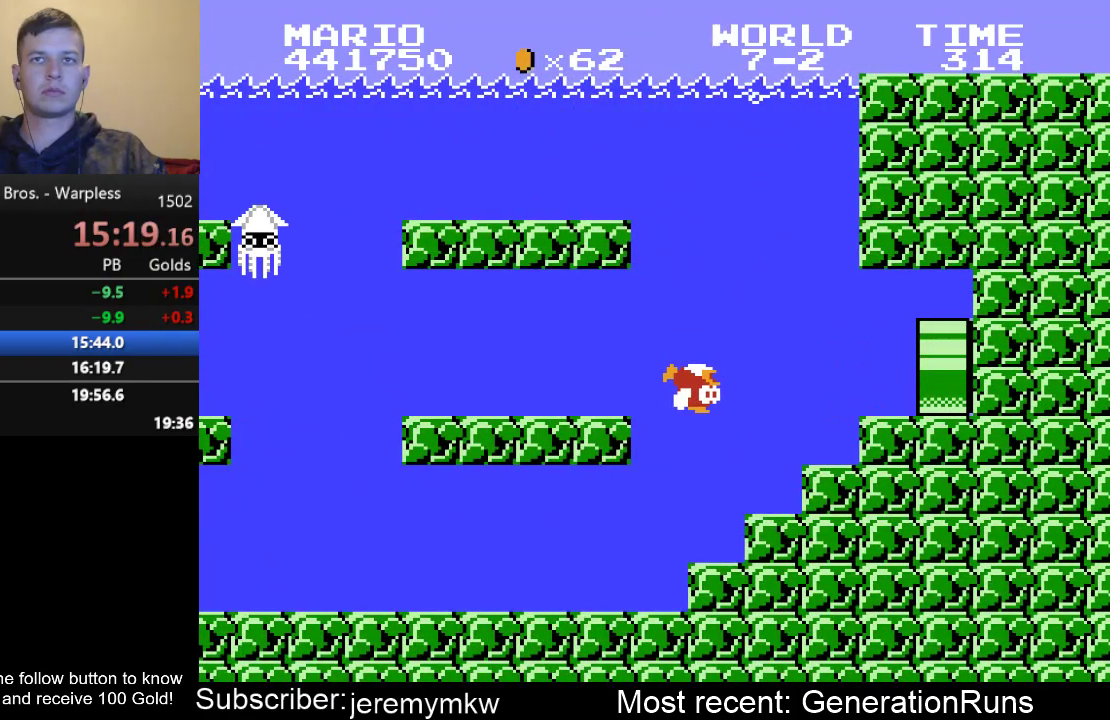
{"buttons": ["B", "DPAD_RIGHT"], "events": []}
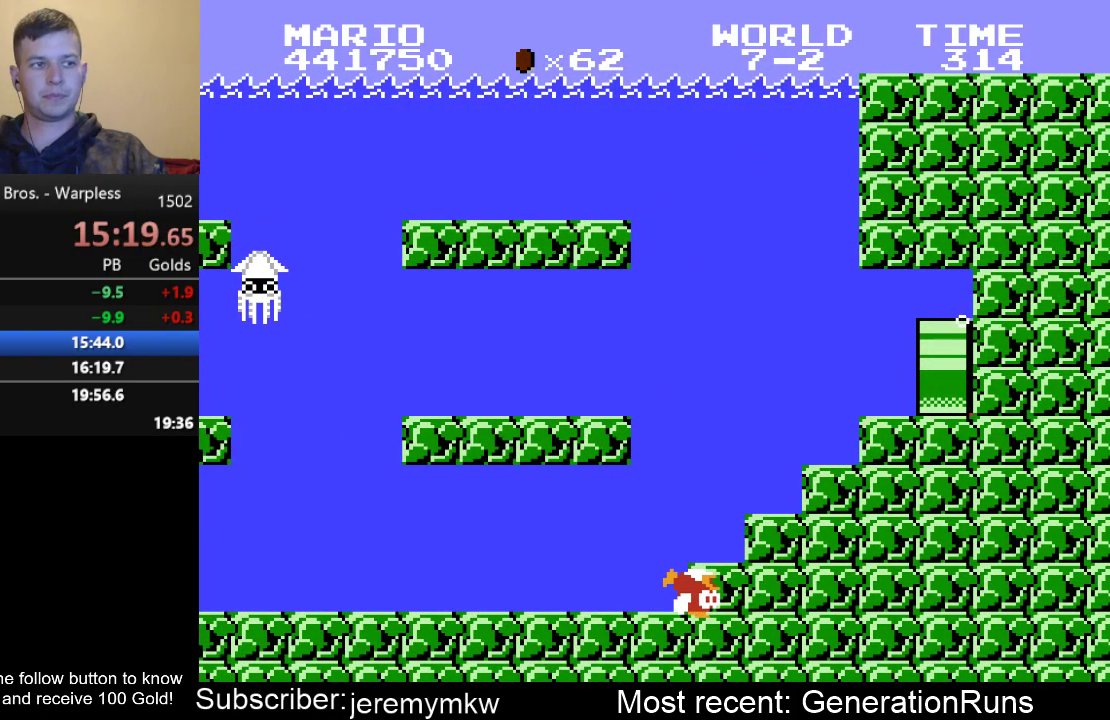
{"buttons": ["B", "DPAD_RIGHT"], "events": []}
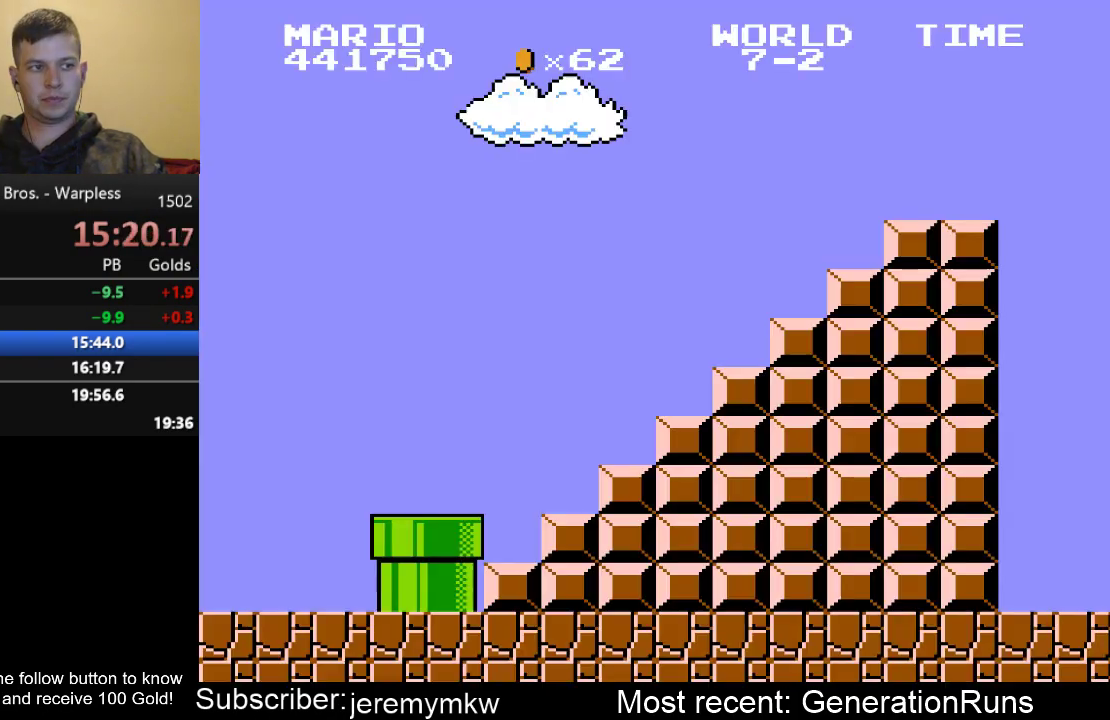
{"buttons": ["B", "DPAD_RIGHT"], "events": []}
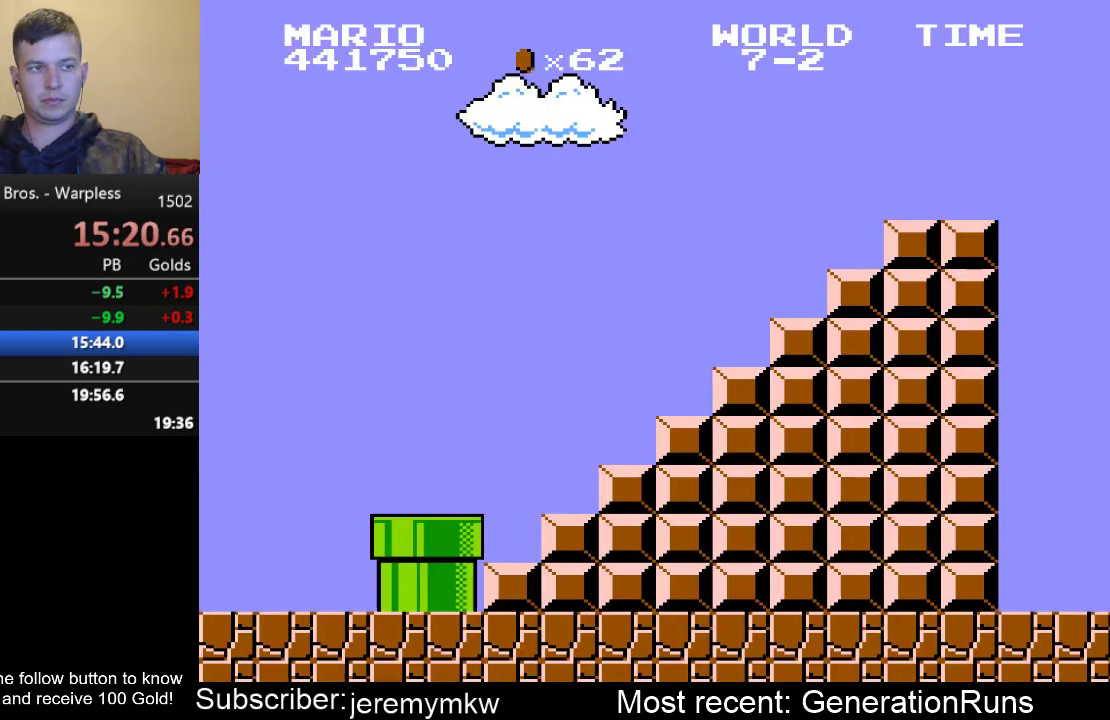
{"buttons": ["B", "DPAD_RIGHT"], "events": []}
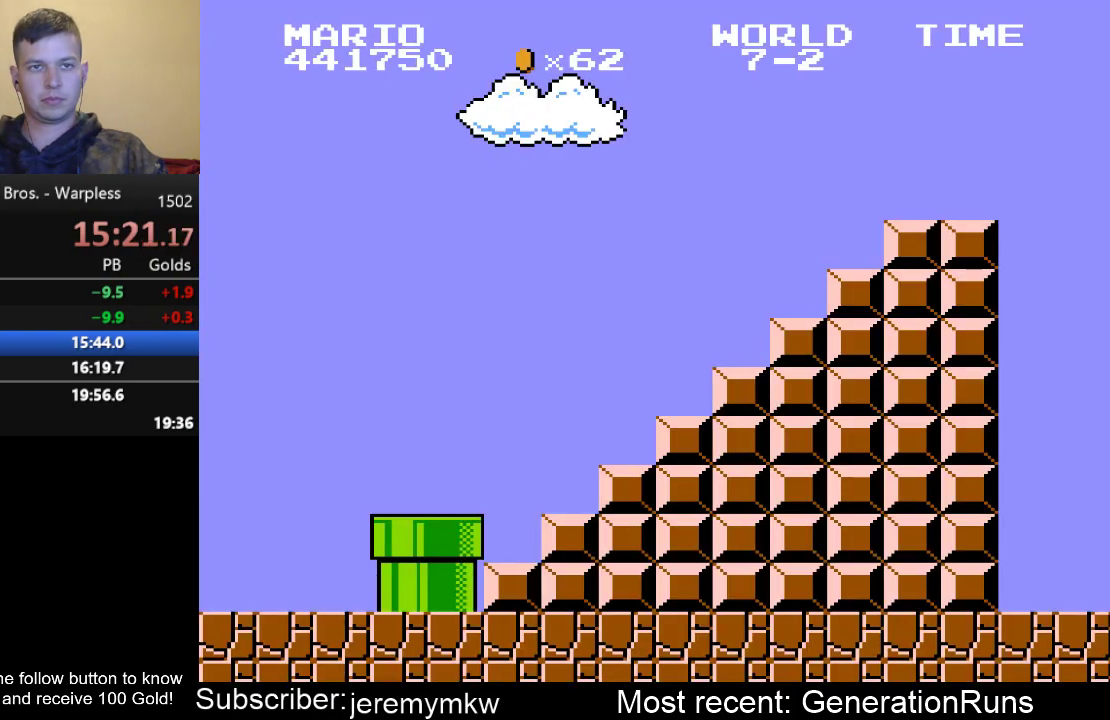
{"buttons": ["B", "DPAD_RIGHT"], "events": []}
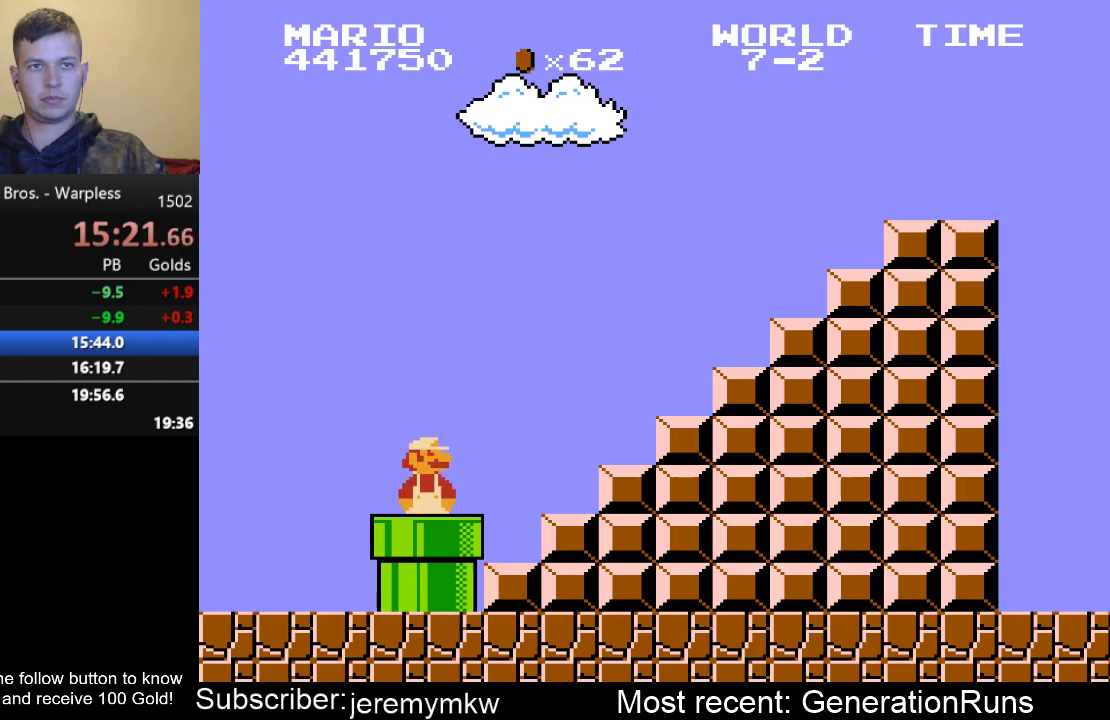
{"buttons": ["B", "DPAD_RIGHT"], "events": []}
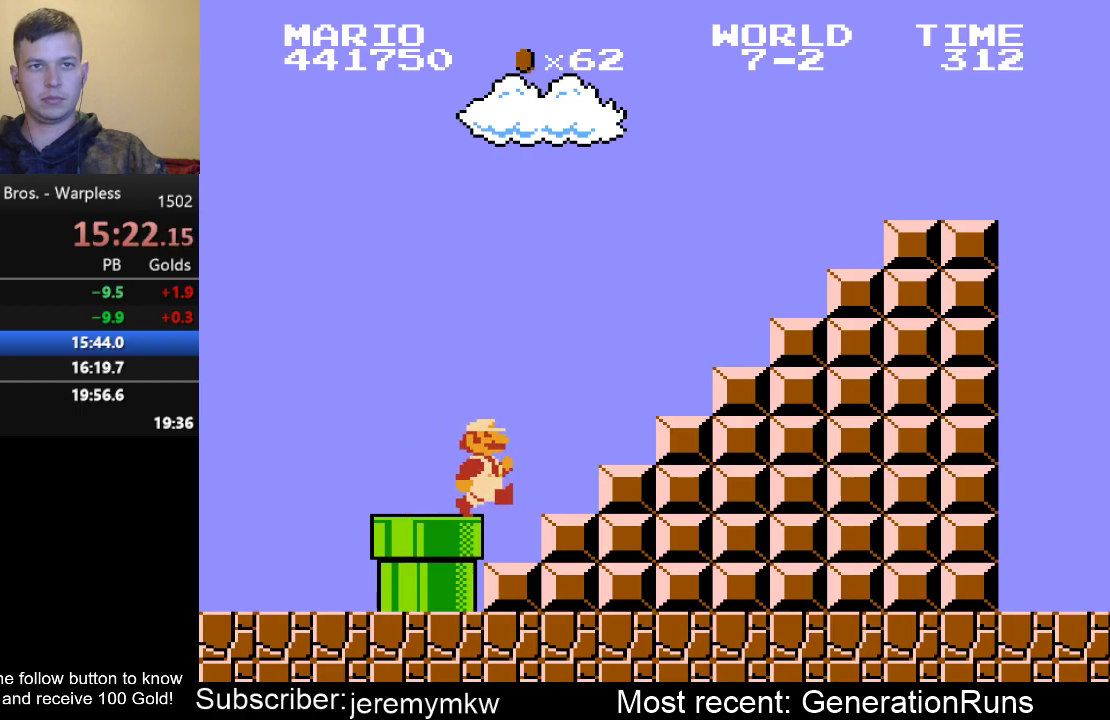
{"buttons": ["B", "DPAD_RIGHT"], "events": [[133, "A", "down"], [467, "A", "up"]]}
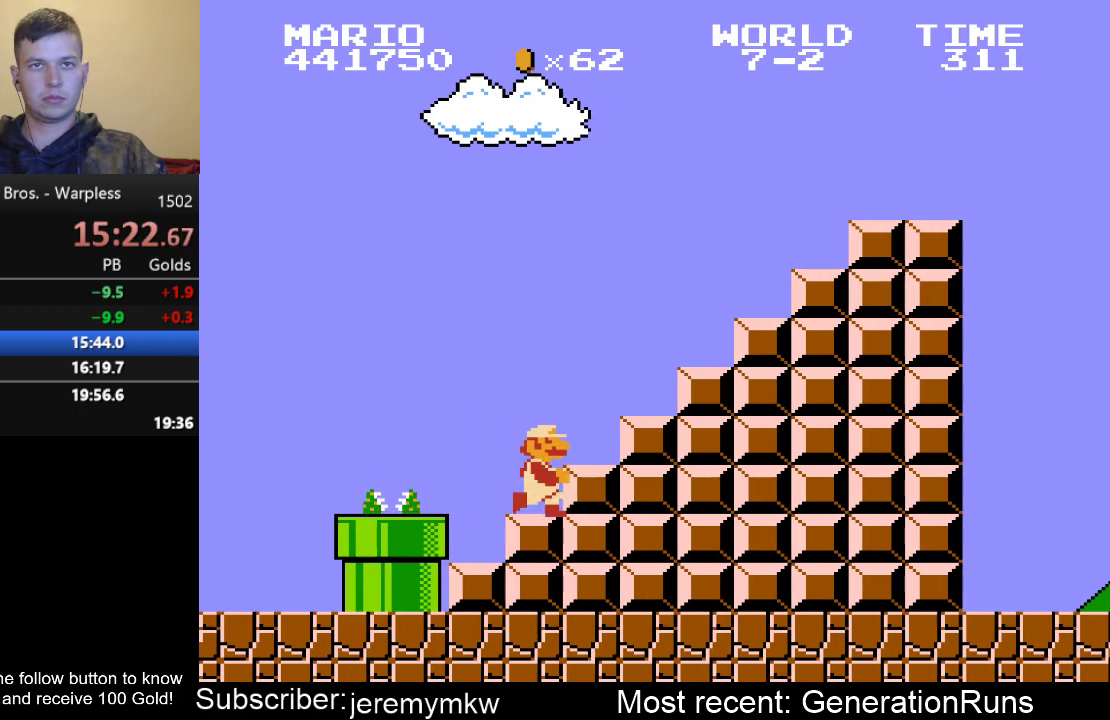
{"buttons": ["B", "DPAD_RIGHT"], "events": [[33, "A", "down"], [367, "A", "up"]]}
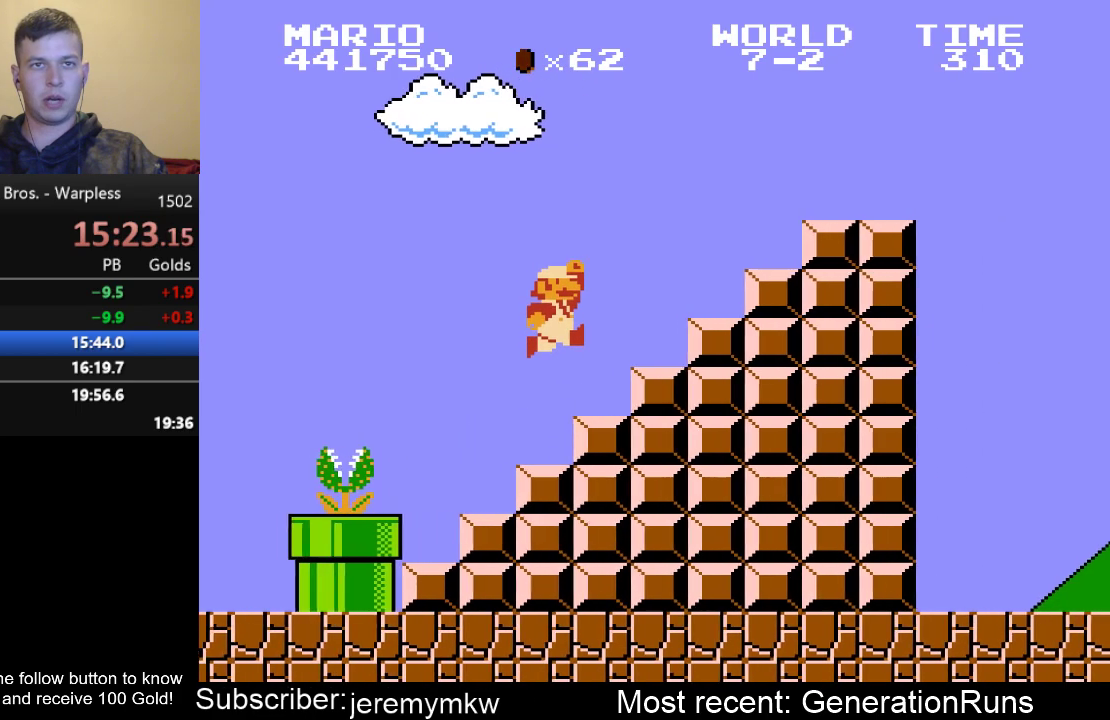
{"buttons": ["A", "B", "DPAD_RIGHT"], "events": [[133, "A", "down"]]}
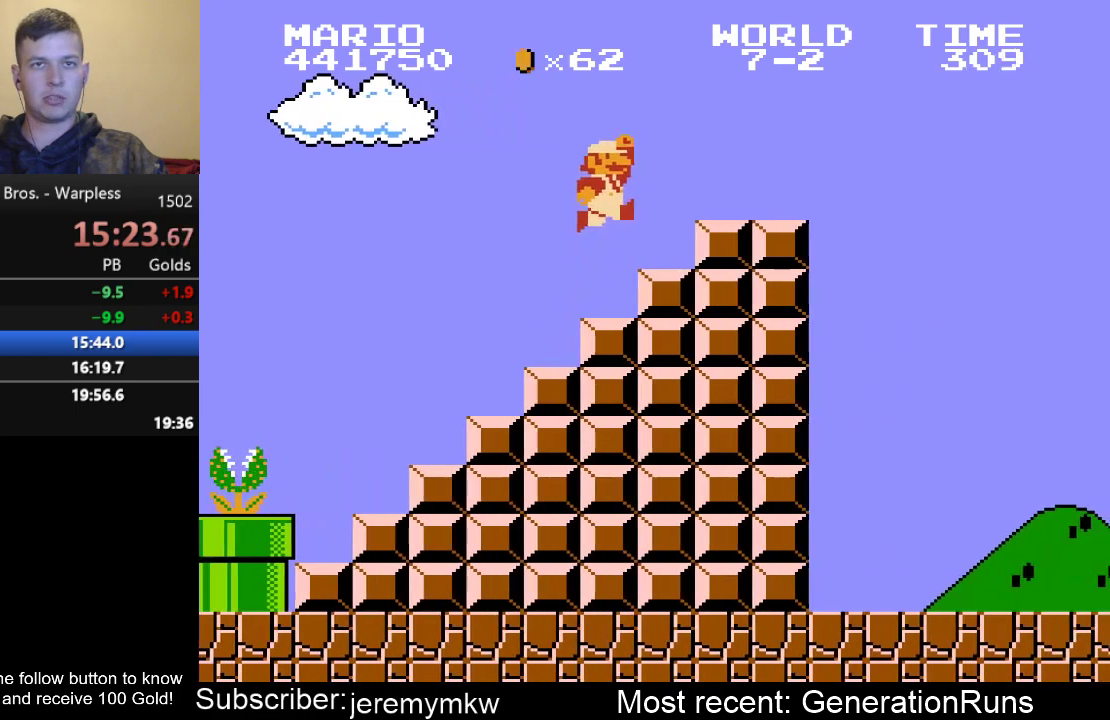
{"buttons": ["B", "DPAD_RIGHT"], "events": [[317, "A", "up"]]}
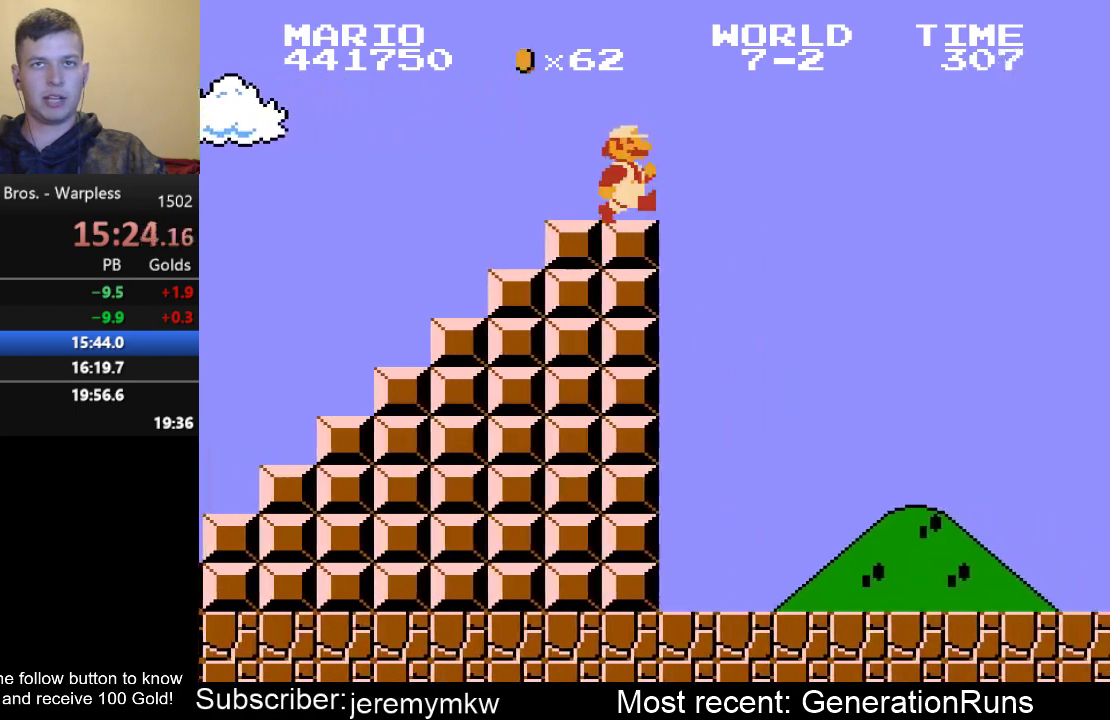
{"buttons": ["B", "DPAD_RIGHT"], "events": []}
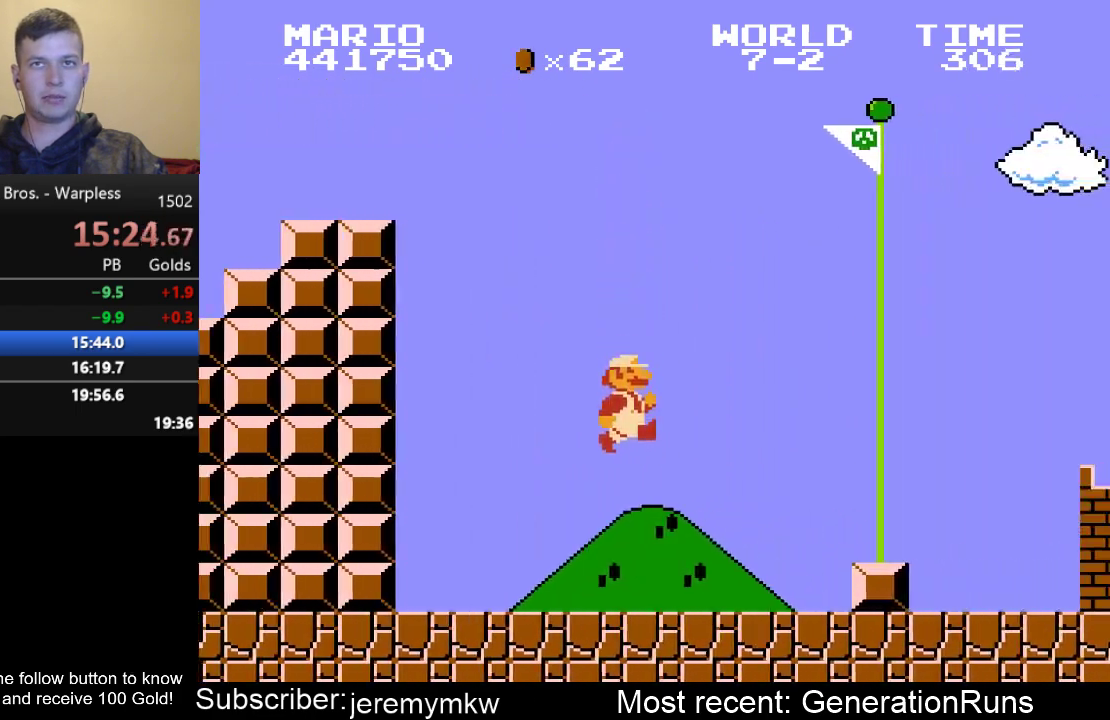
{"buttons": ["A", "B", "DPAD_RIGHT"], "events": [[350, "A", "down"]]}
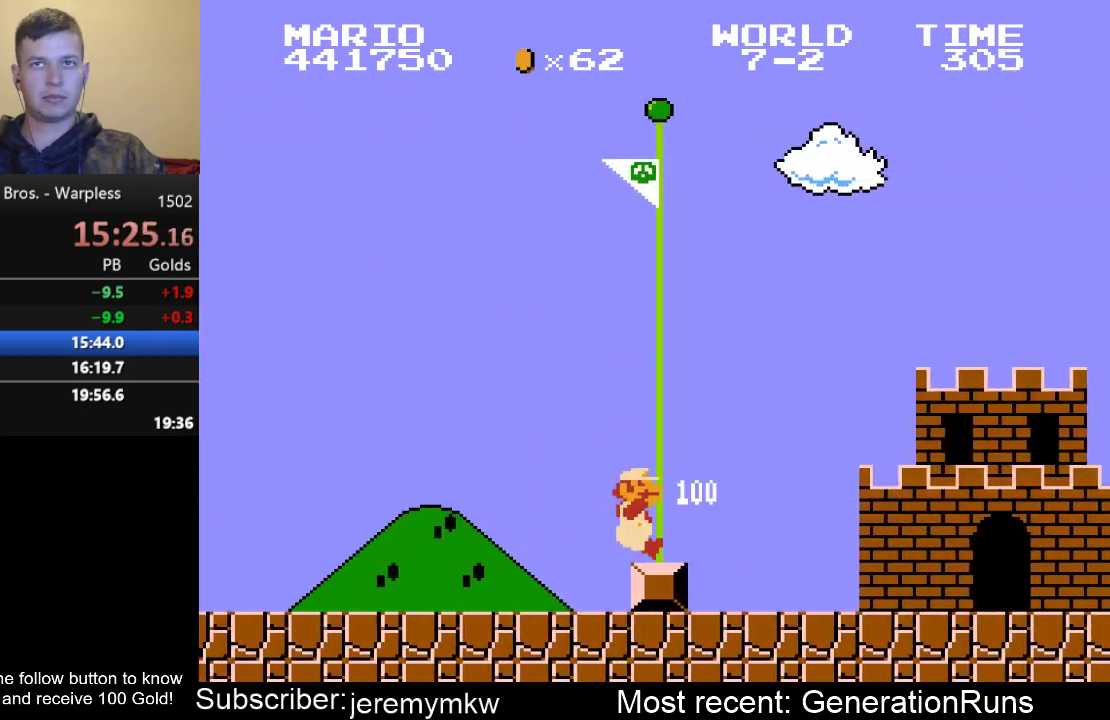
{"buttons": [], "events": [[300, "A", "up"], [300, "DPAD_RIGHT", "up"], [333, "B", "up"]]}
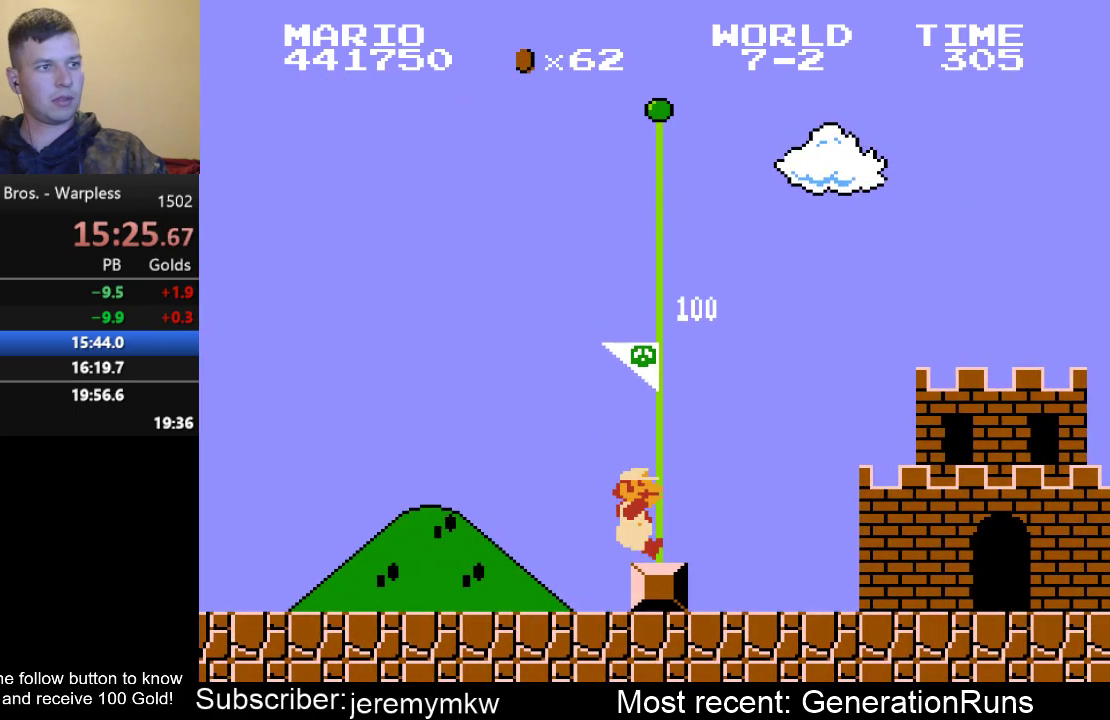
{"buttons": [], "events": []}
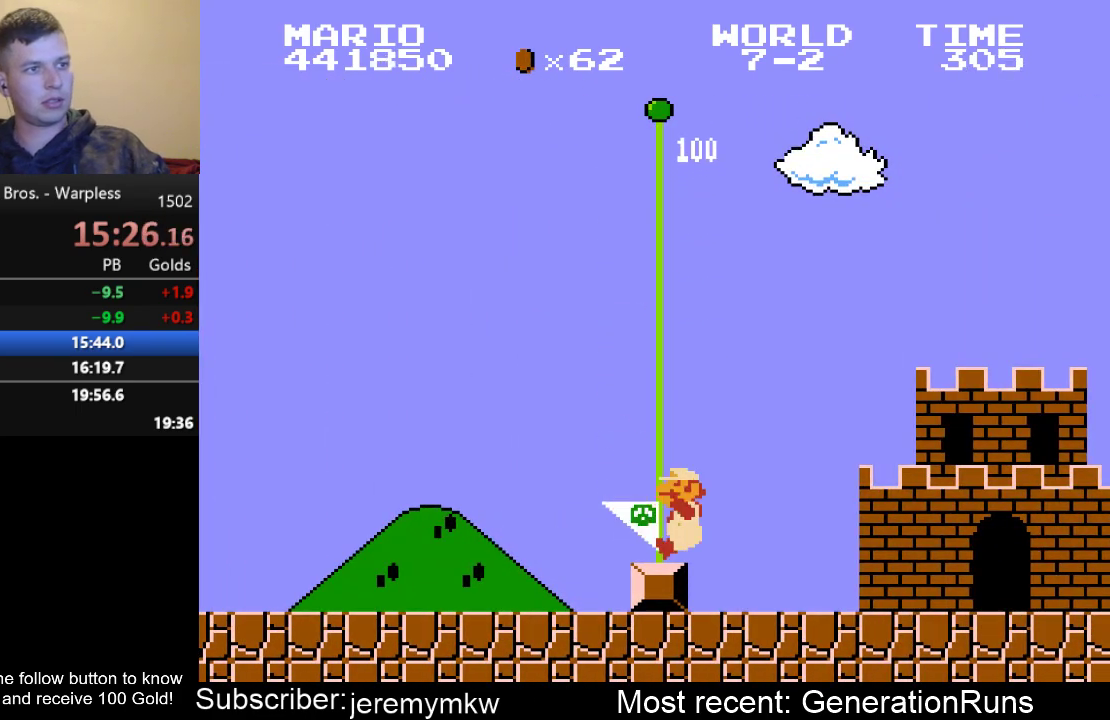
{"buttons": [], "events": []}
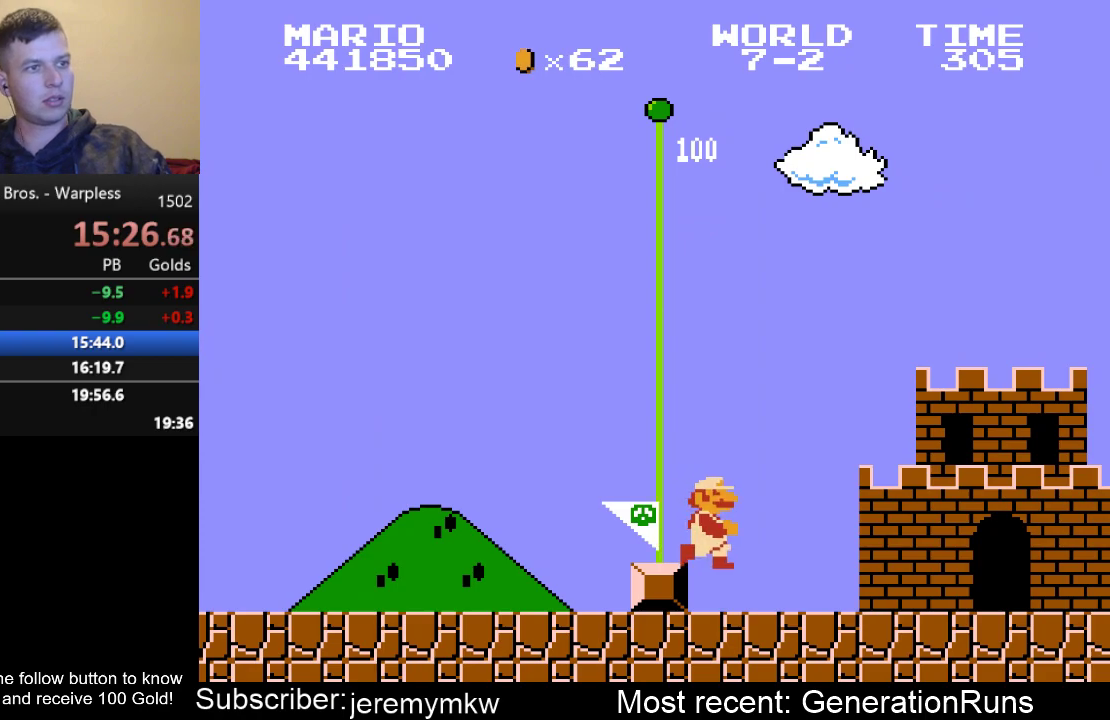
{"buttons": [], "events": []}
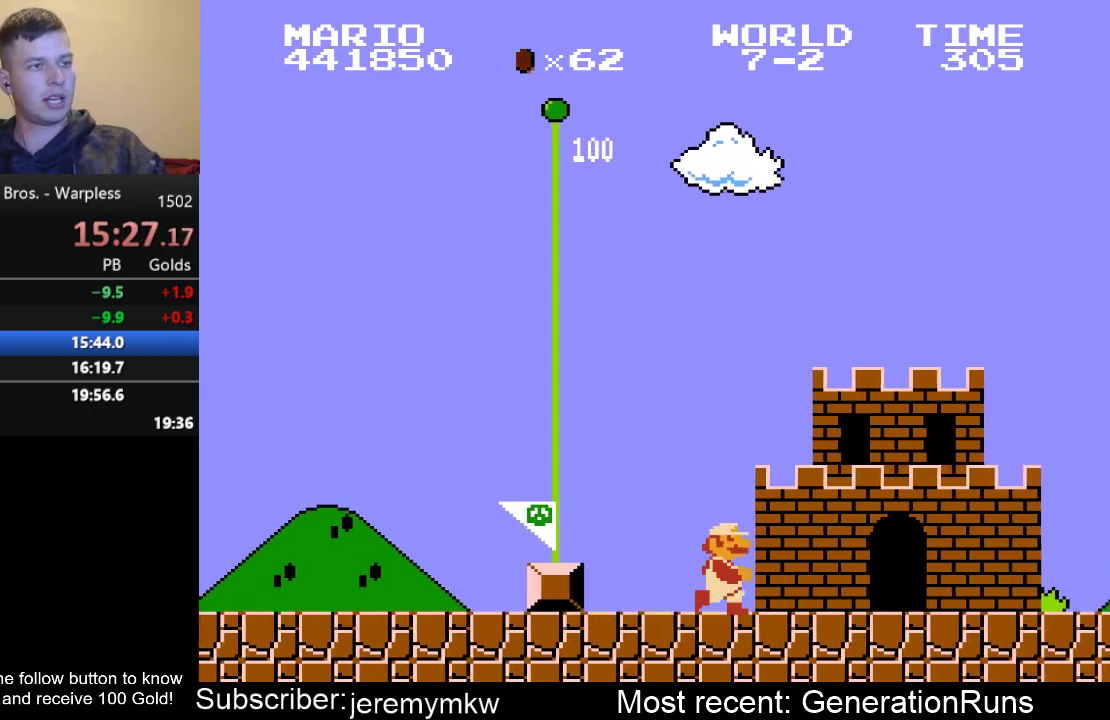
{"buttons": [], "events": []}
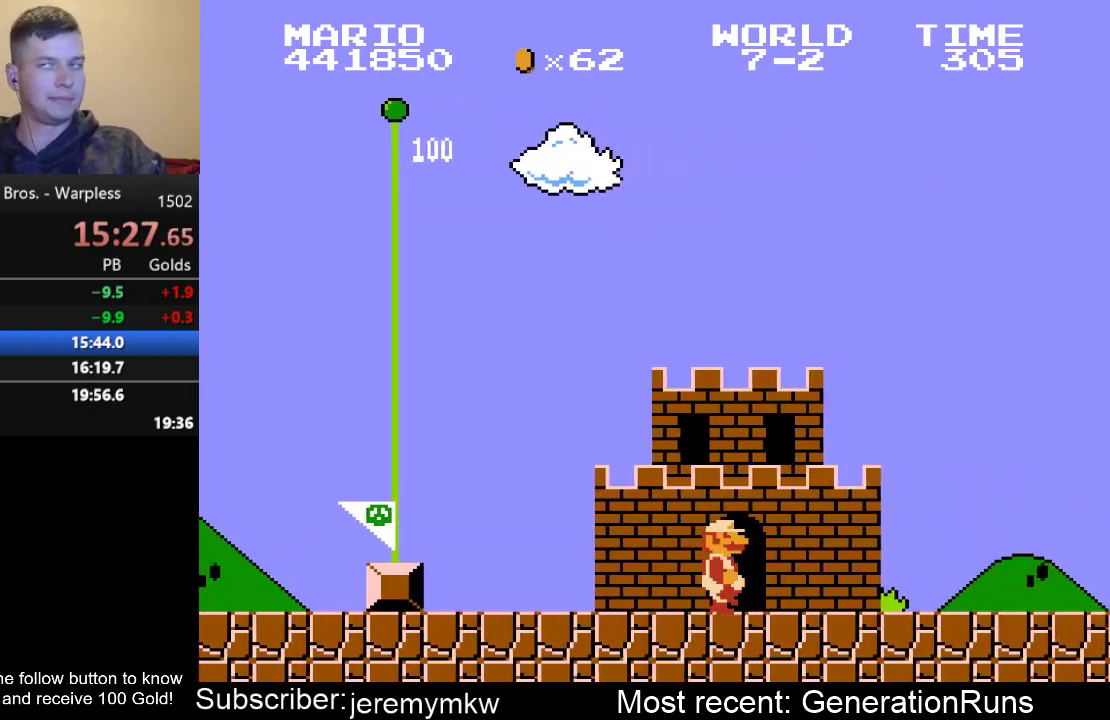
{"buttons": [], "events": []}